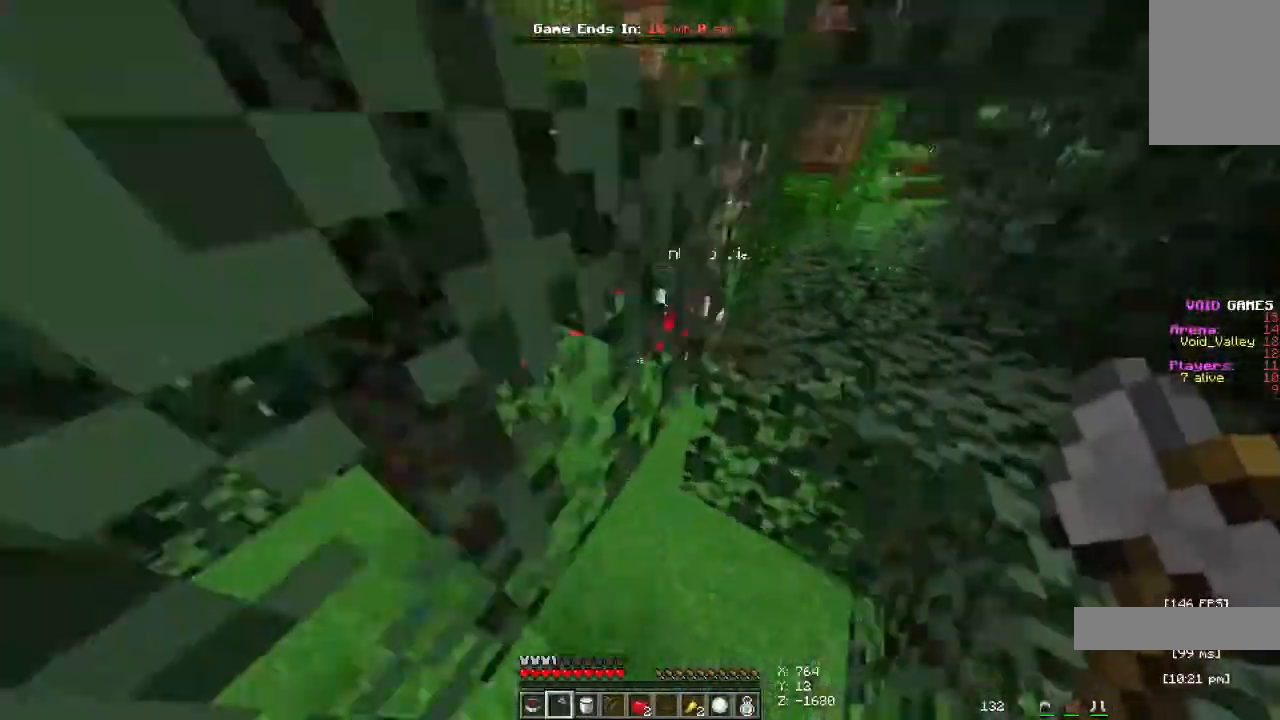
Gameplay with keyboard and mouse; each line is a JSON object with the keys and mouse buttons held at the frame after it. "events" lists presses ("down") and releases ("up") of "a", "d", "s", "space", "w", "mouse_left" and "mouse_right" between this image and that frame as [ms after this image, input, new state], when the widget could be followed in between. "mouse_left", "mouse_right" = the "left", "right" buttons of the "mouse" list. No other keys are recorded. Fast repeated clicks can show as one long hold. Mouse movement is not recorded.
{"keys": ["w"], "mouse": [], "events": []}
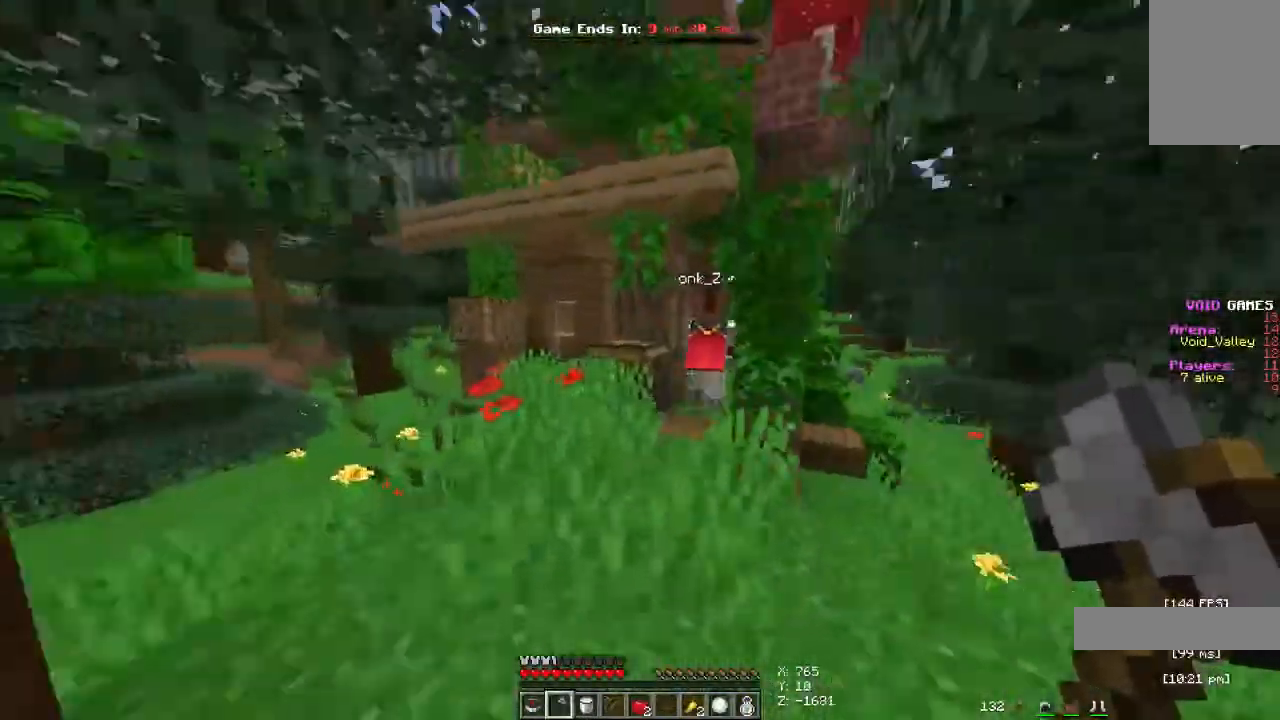
{"keys": ["w"], "mouse": [], "events": [[200, "a", "down"], [300, "a", "up"]]}
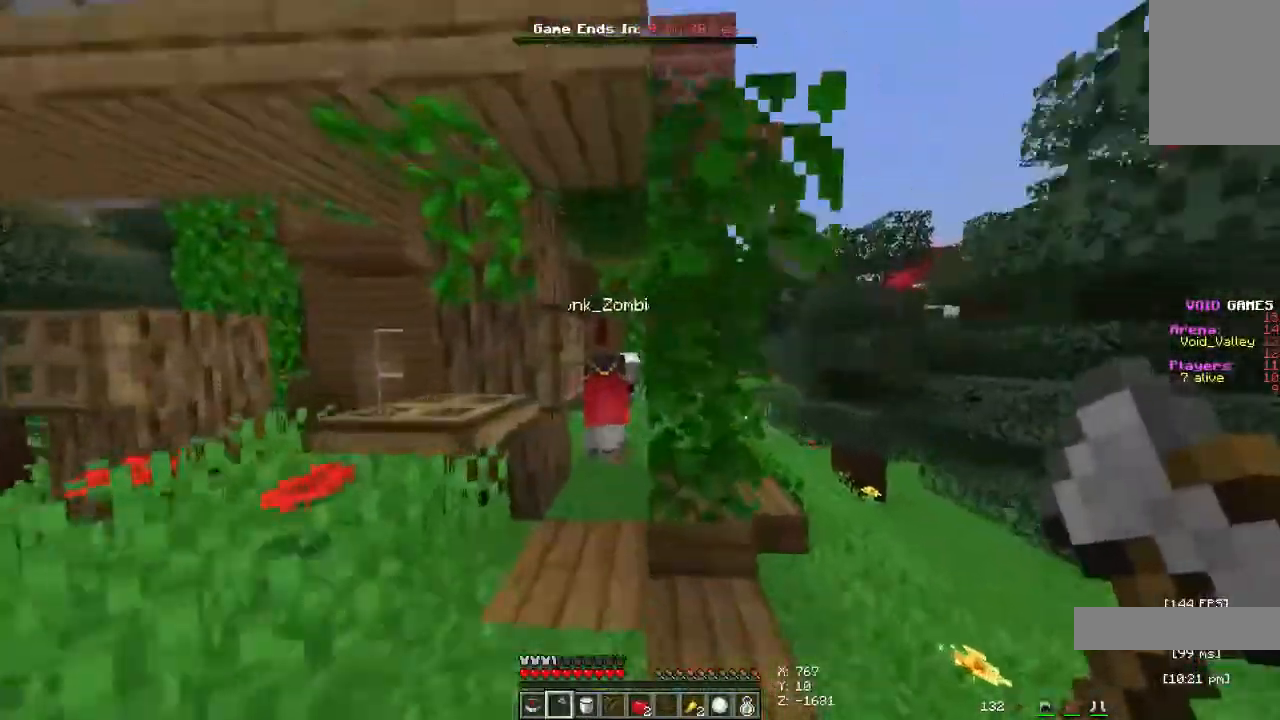
{"keys": ["w"], "mouse": [], "events": []}
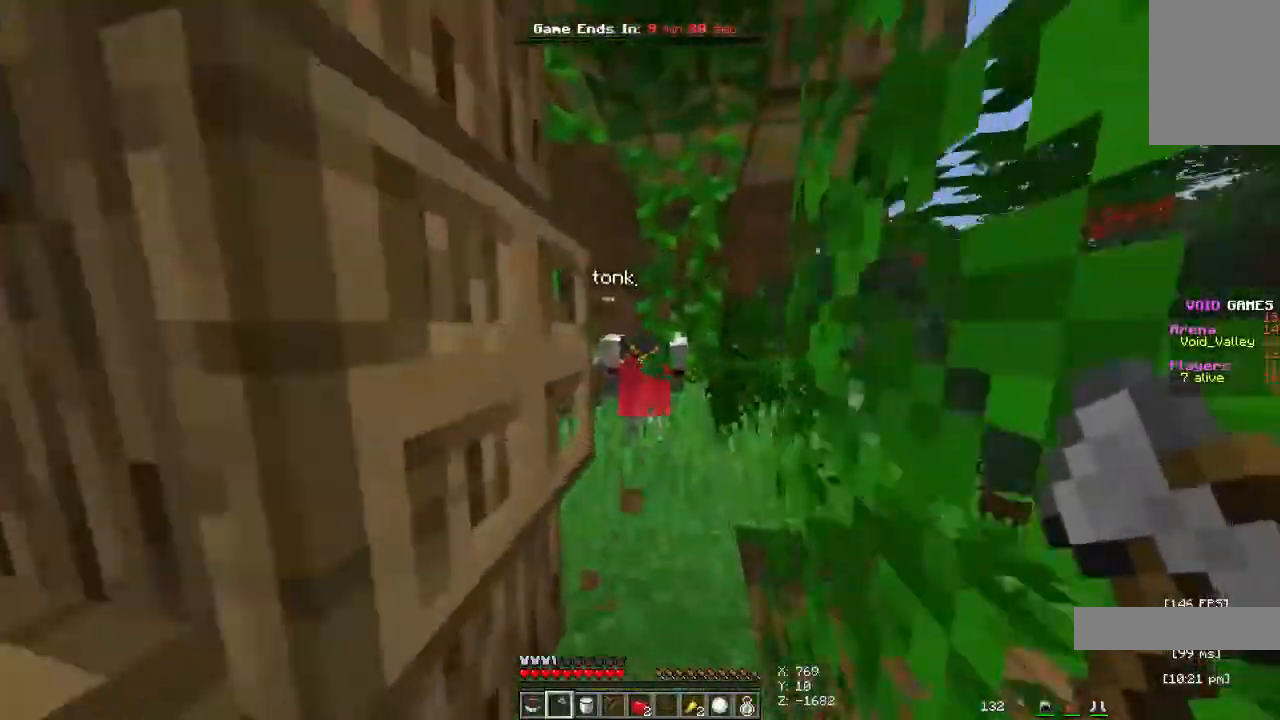
{"keys": ["a", "w"], "mouse": [], "events": [[267, "a", "down"]]}
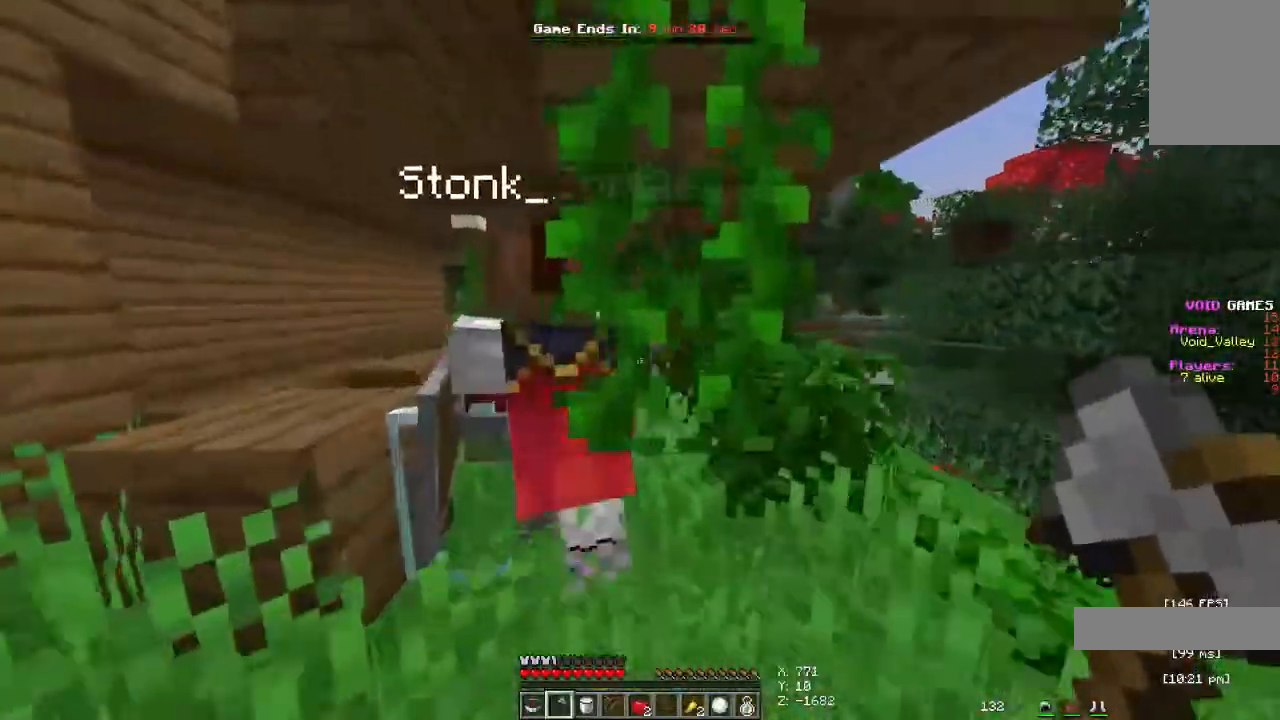
{"keys": ["w"], "mouse": [], "events": [[100, "w", "up"], [333, "w", "down"], [433, "a", "up"]]}
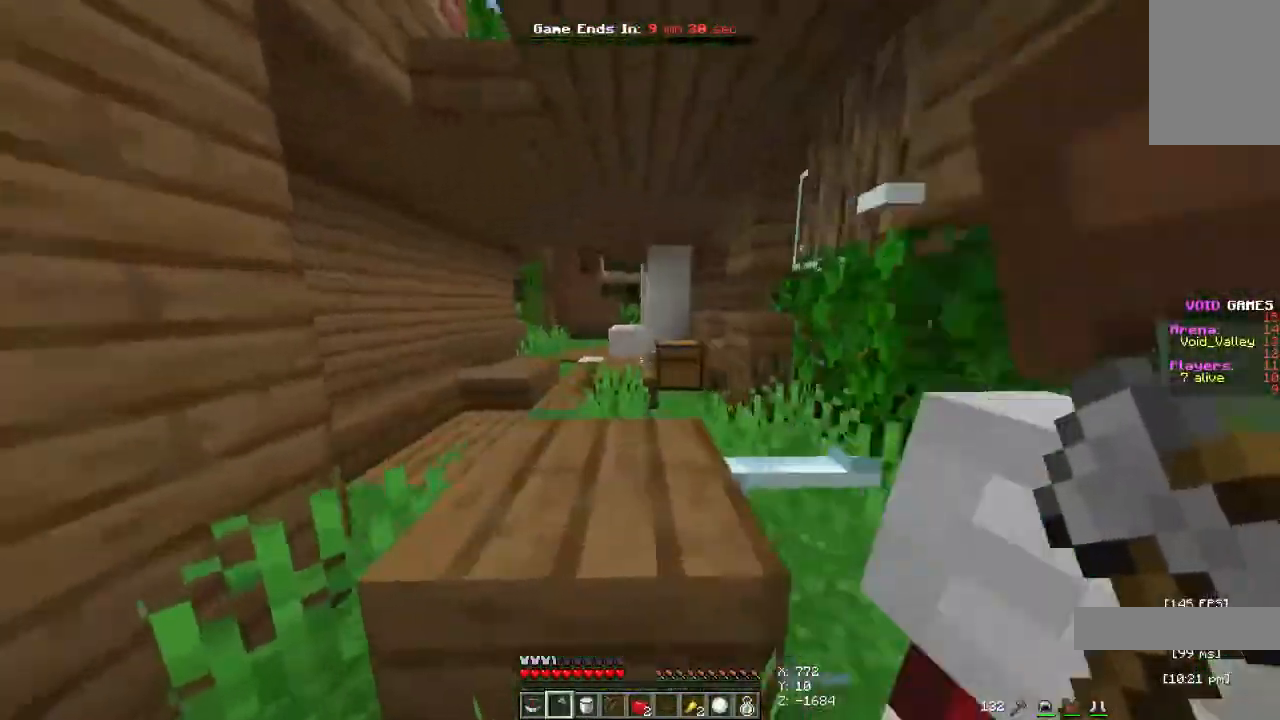
{"keys": ["s"], "mouse": [], "events": [[67, "d", "down"], [133, "w", "up"], [233, "s", "down"], [333, "d", "up"]]}
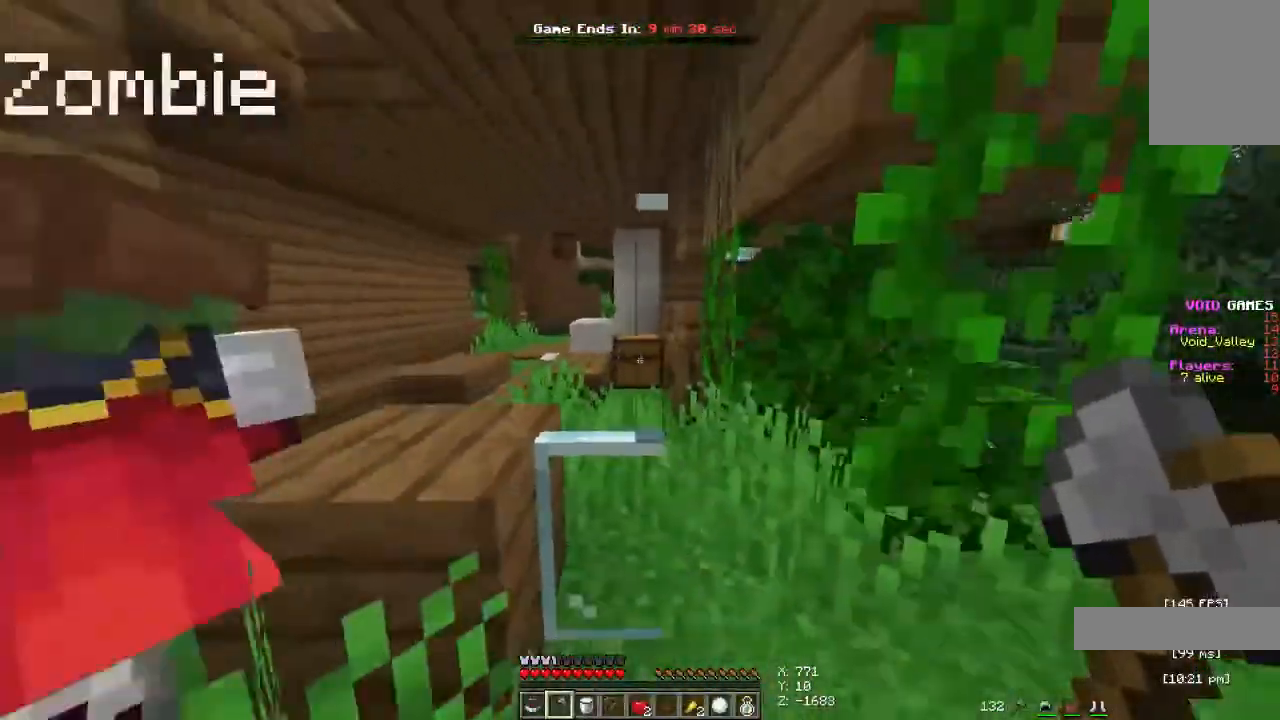
{"keys": ["a", "w"], "mouse": []}
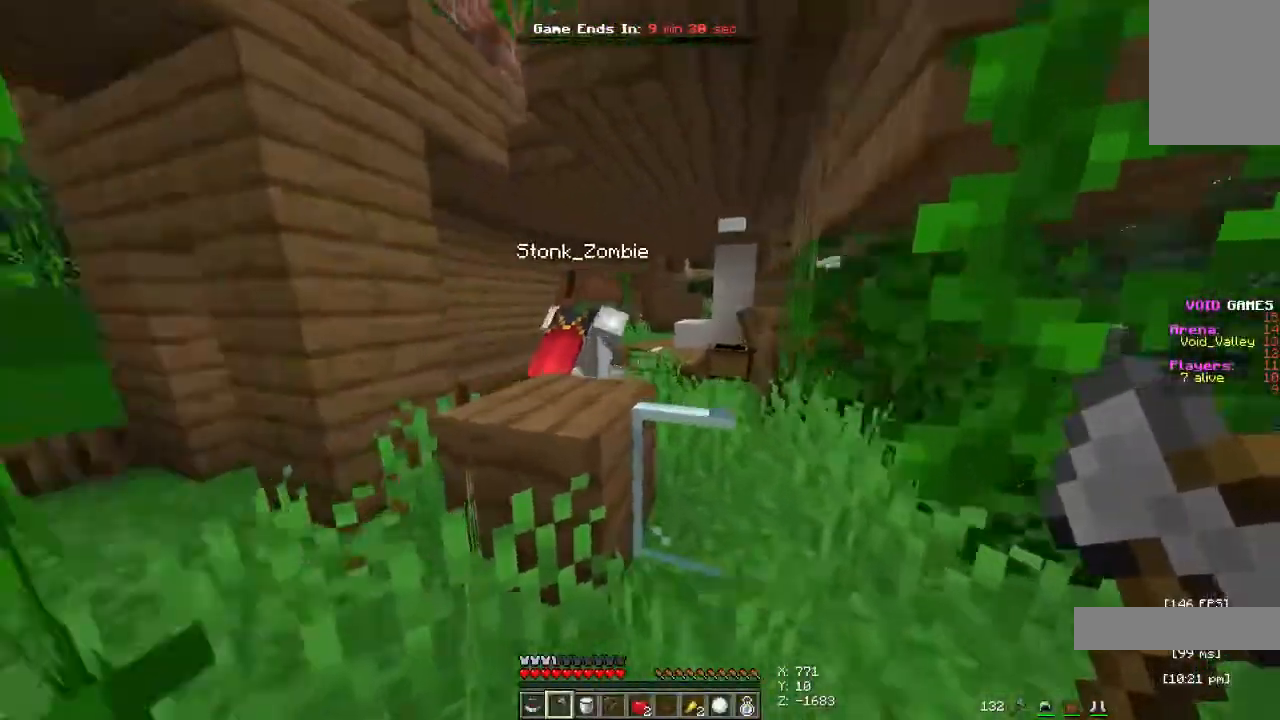
{"keys": ["w"], "mouse": [], "events": [[133, "space", "down"], [167, "a", "up"], [500, "space", "up"]]}
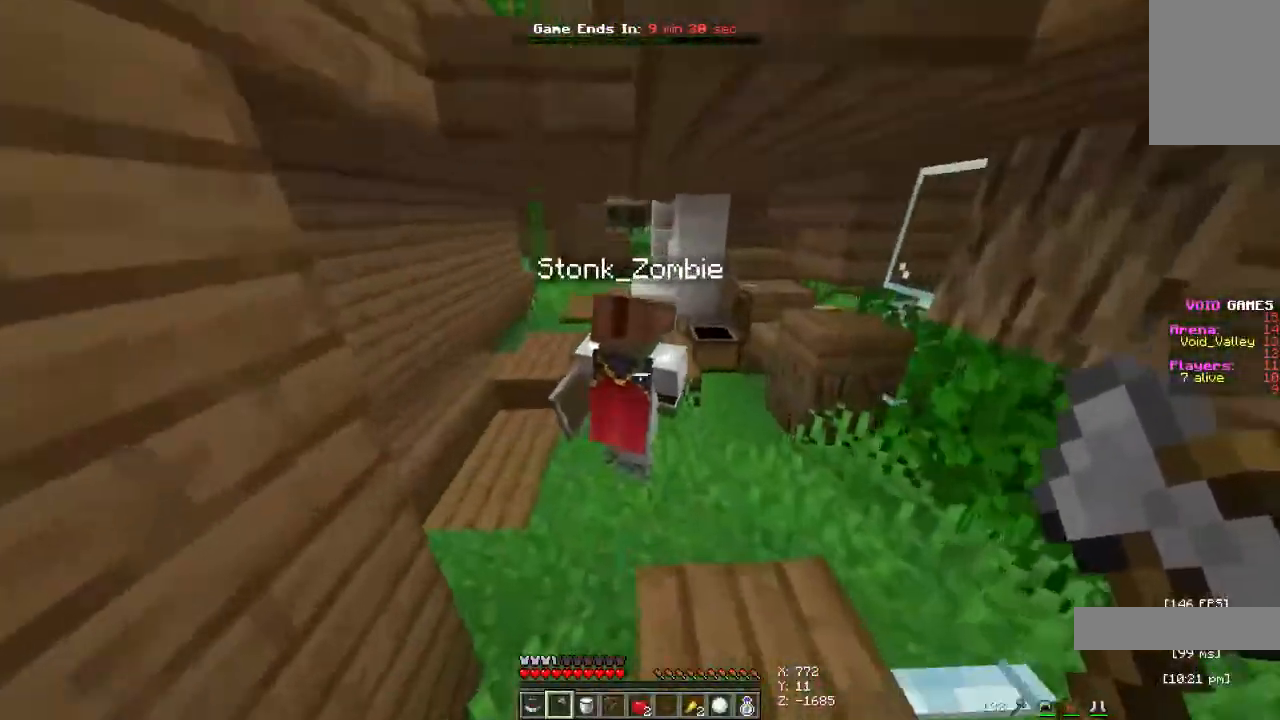
{"keys": ["s"], "mouse": [], "events": [[133, "d", "down"], [167, "w", "up"], [300, "s", "down"], [367, "d", "up"]]}
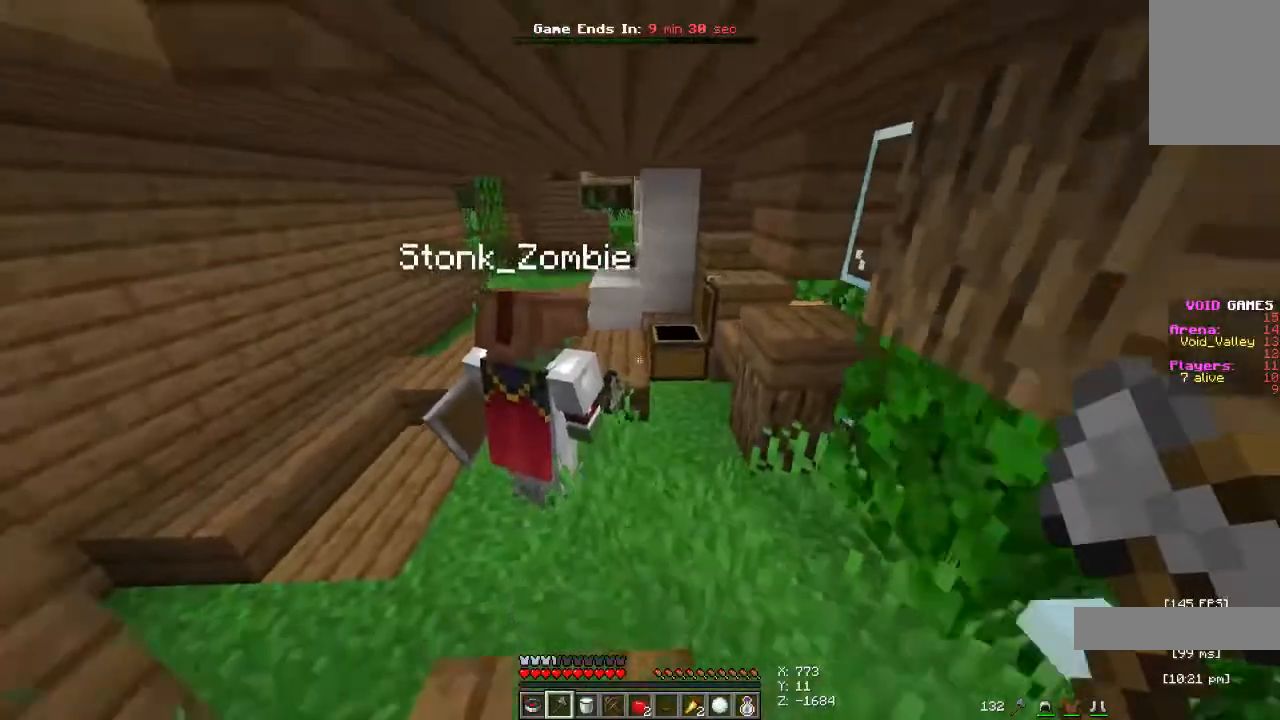
{"keys": ["a"], "mouse": [], "events": [[367, "space", "down"], [433, "a", "down"], [433, "s", "up"], [500, "space", "up"]]}
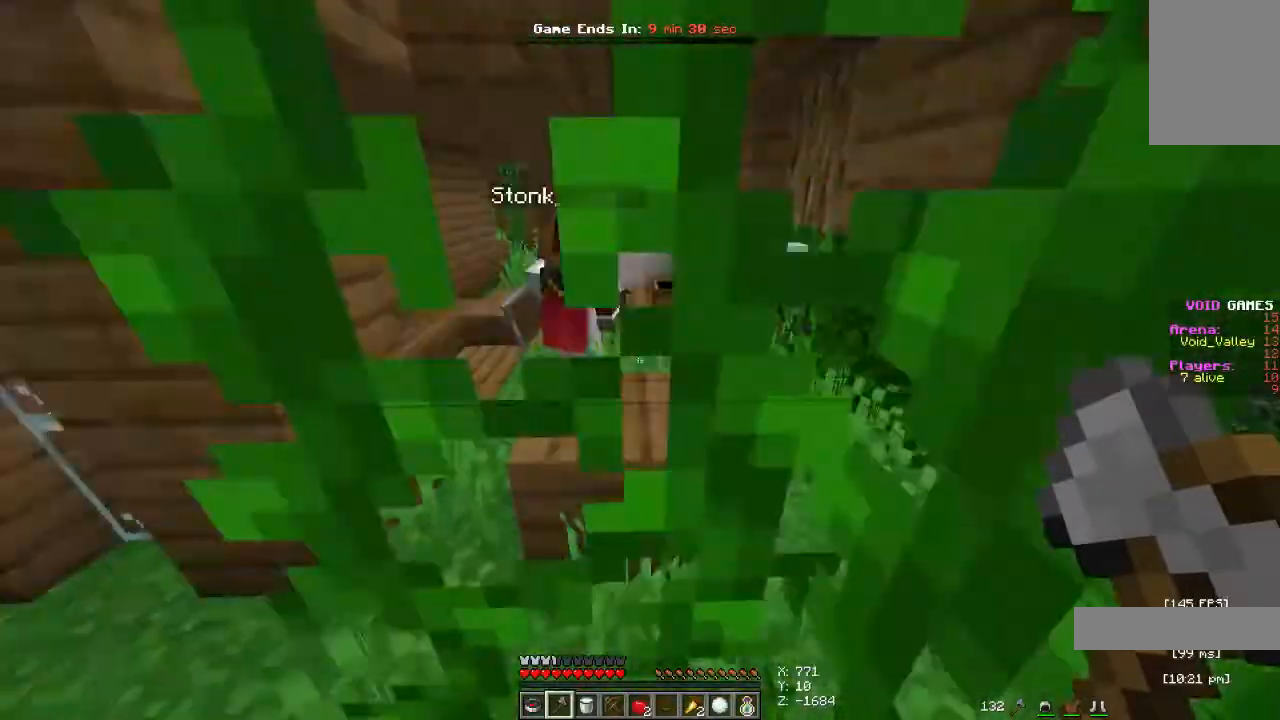
{"keys": ["space", "w"], "mouse": [], "events": [[67, "w", "down"], [100, "a", "up"], [100, "space", "down"]]}
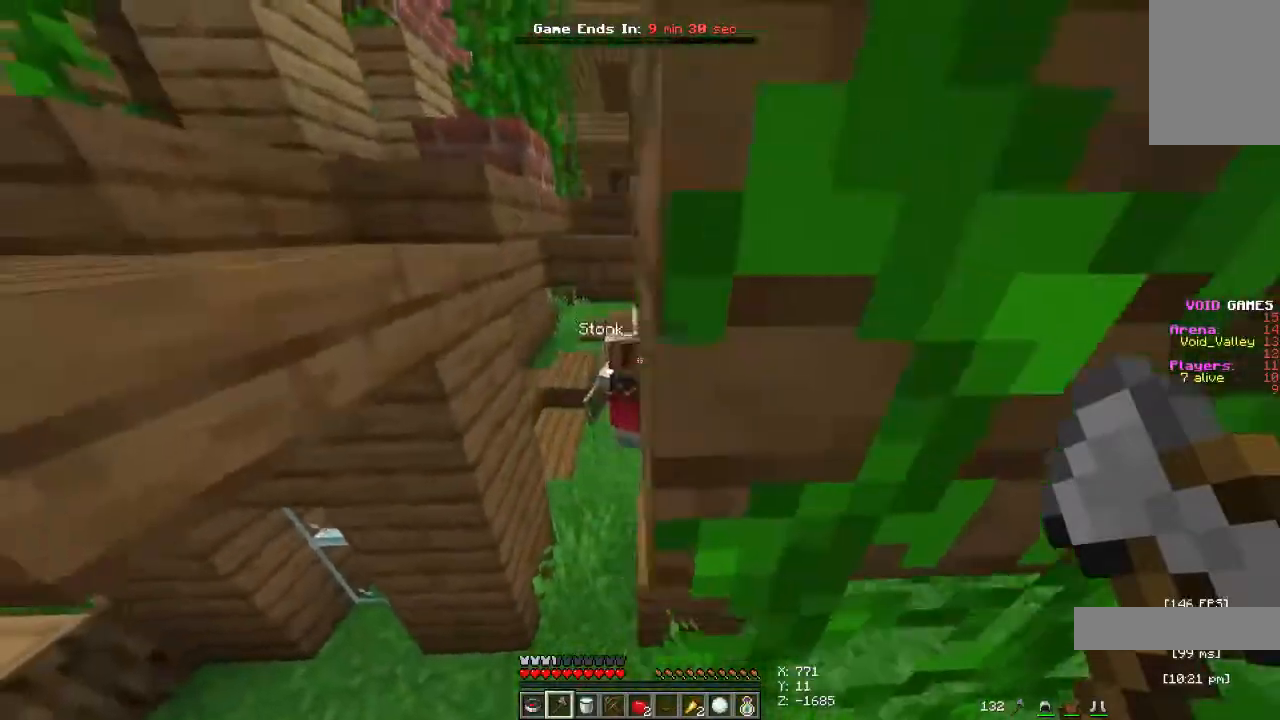
{"keys": ["a", "space", "w"], "mouse": [], "events": [[333, "a", "down"]]}
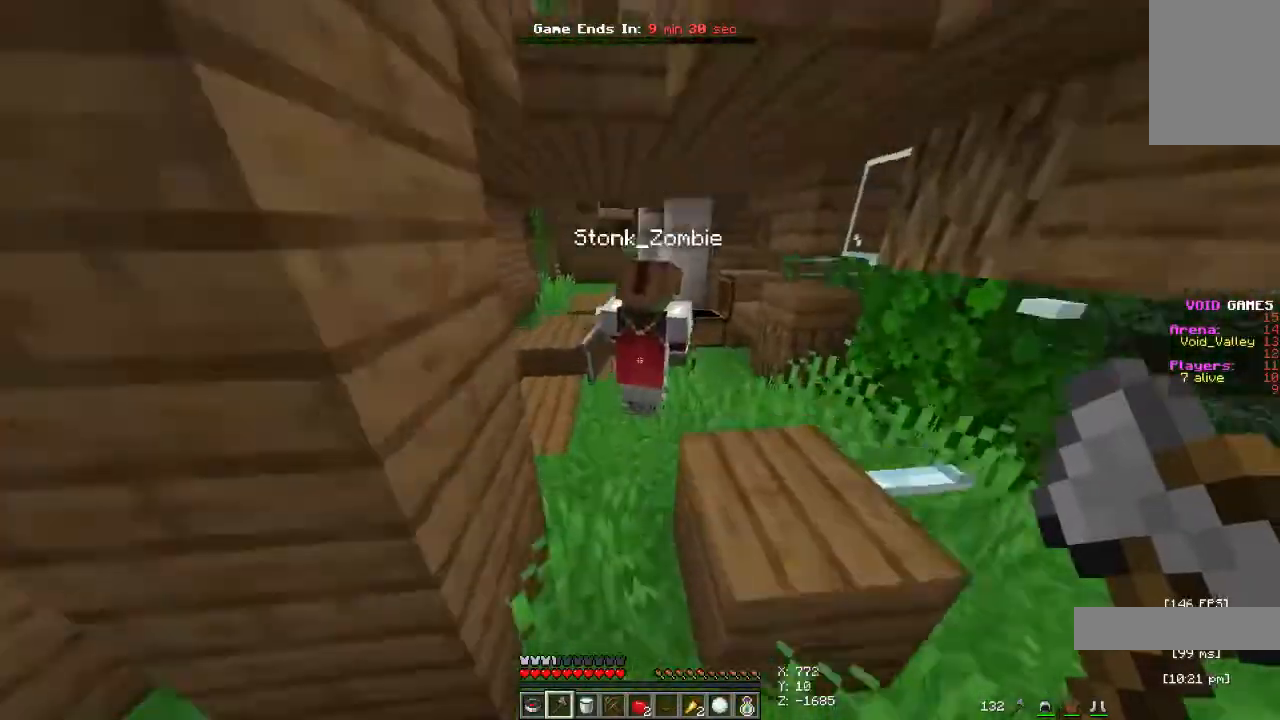
{"keys": ["d", "w"], "mouse": [], "events": [[33, "a", "up"], [367, "space", "up"], [433, "d", "down"]]}
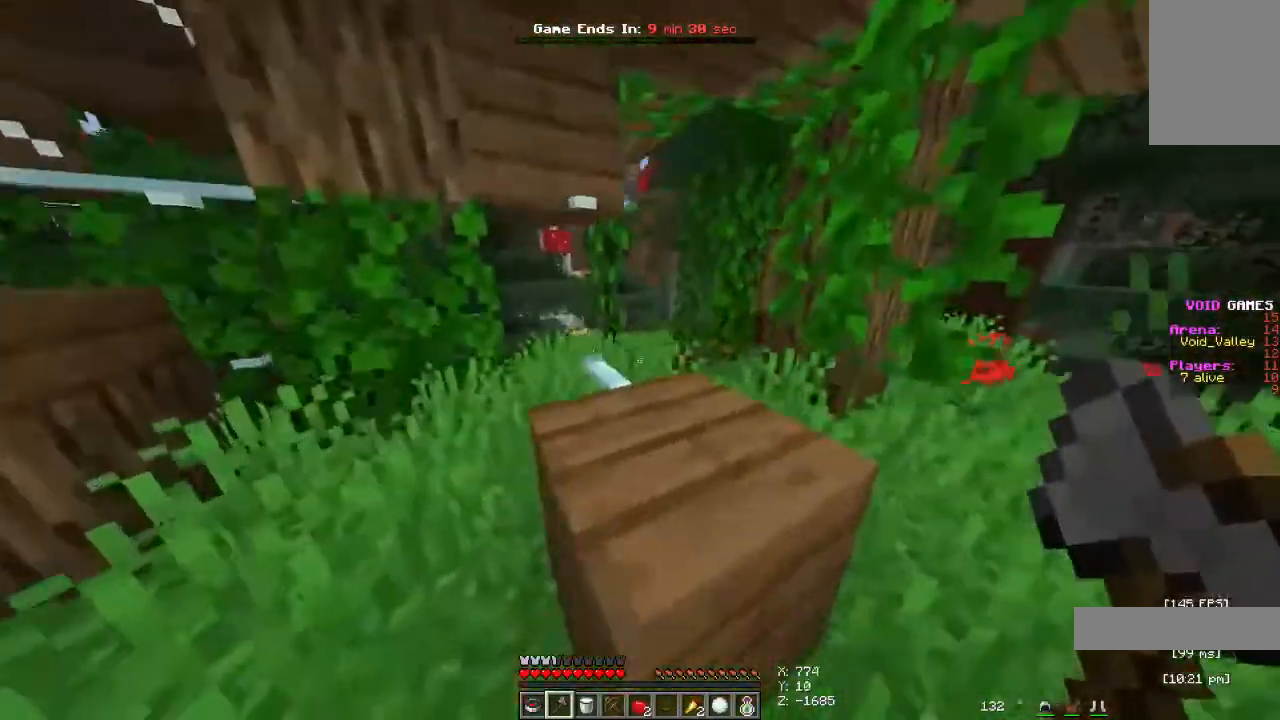
{"keys": ["a", "space", "w"], "mouse": [], "events": [[300, "space", "down"], [333, "d", "up"], [467, "a", "down"]]}
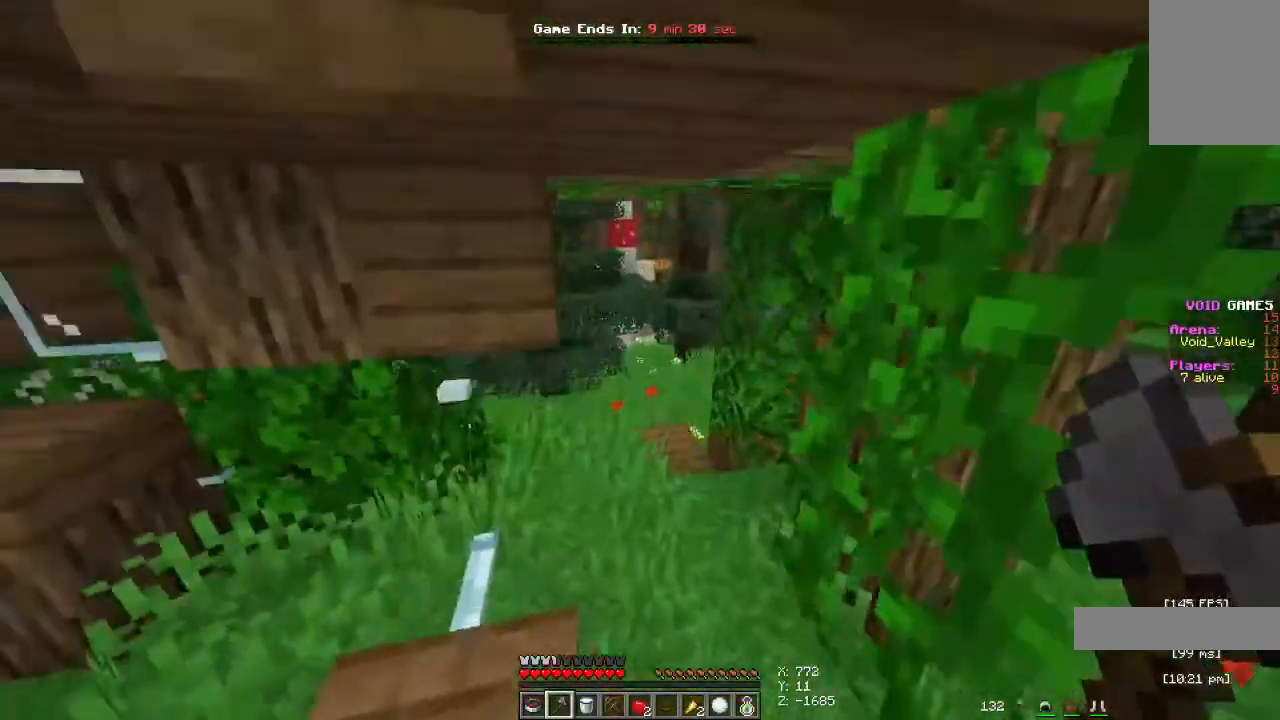
{"keys": [], "mouse": [], "events": [[67, "space", "up"], [67, "w", "up"], [167, "w", "down"], [300, "a", "up"], [500, "w", "up"]]}
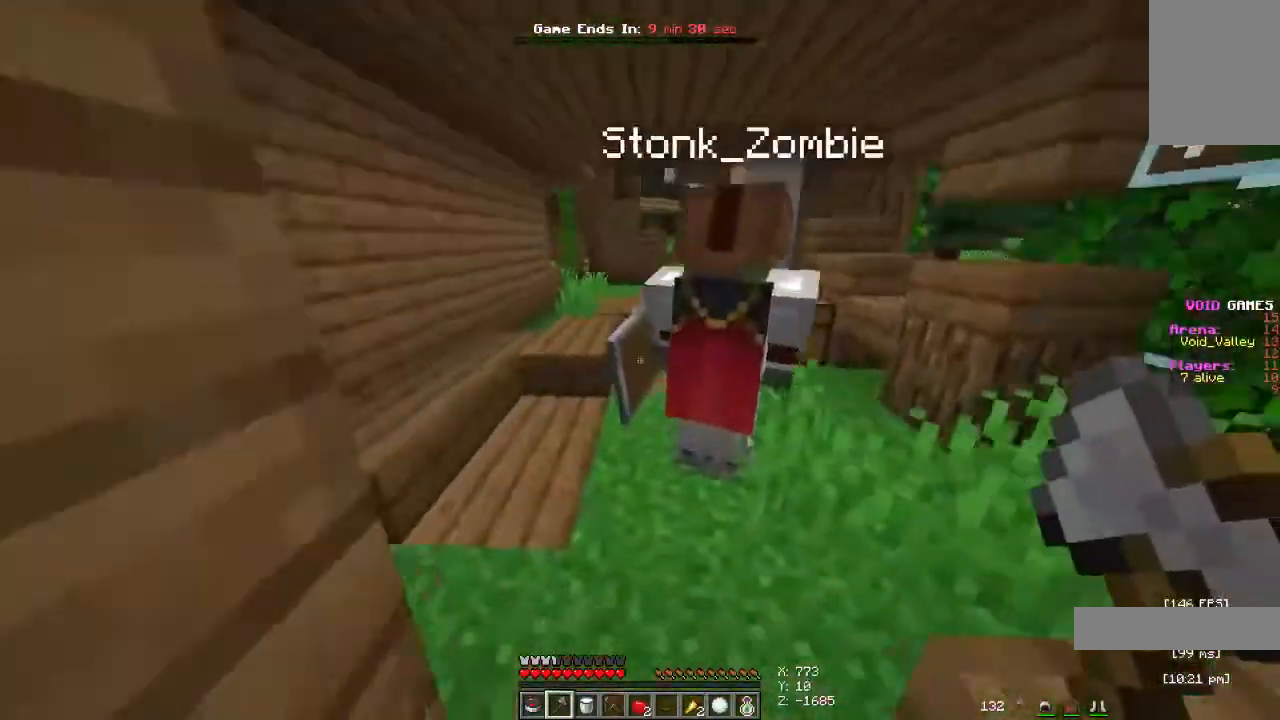
{"keys": ["d", "w"], "mouse": [], "events": [[200, "d", "down"], [200, "w", "down"]]}
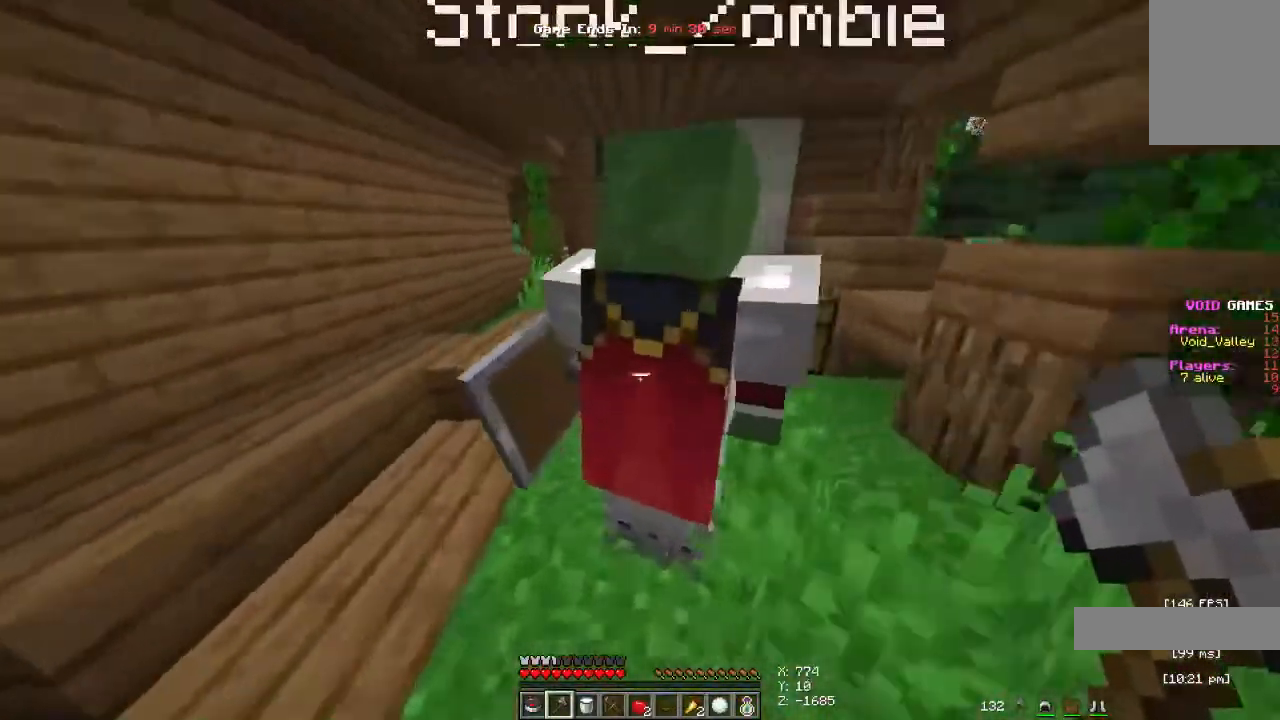
{"keys": ["a", "s"], "mouse": [], "events": [[233, "w", "up"], [400, "s", "down"], [500, "a", "down"], [500, "d", "up"]]}
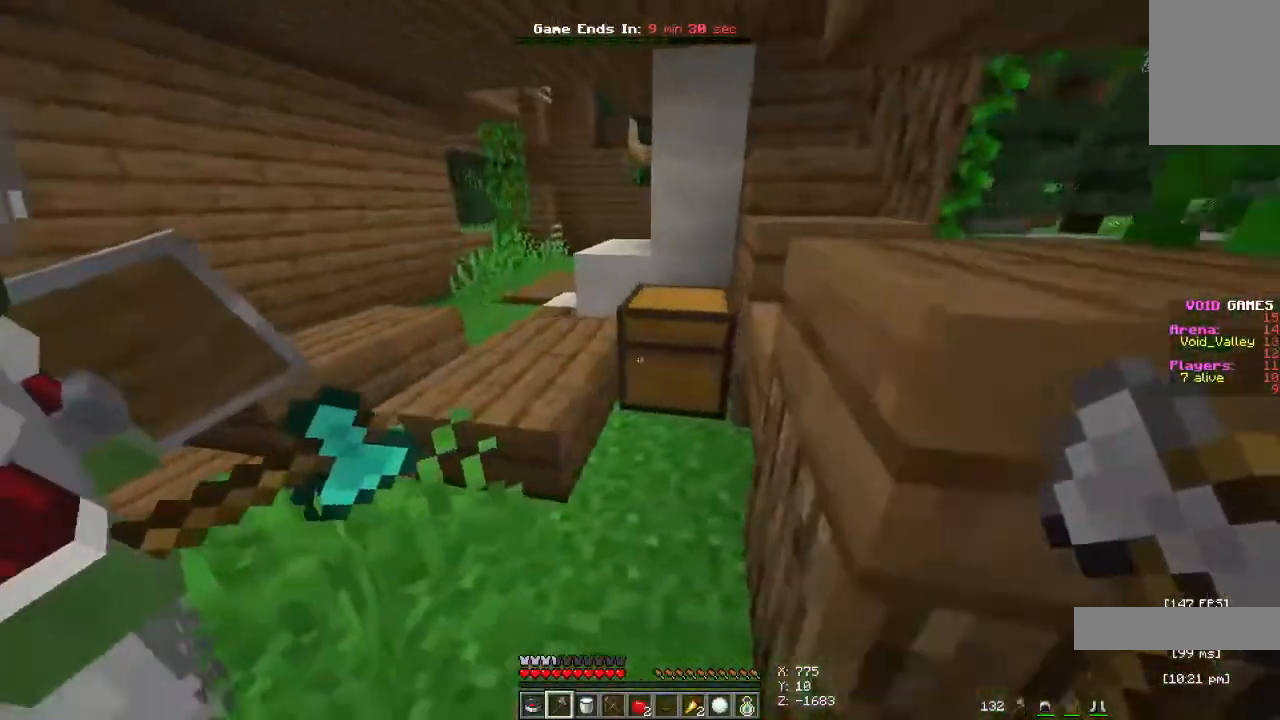
{"keys": ["w"], "mouse": [], "events": [[200, "s", "up"], [333, "w", "down"], [467, "a", "up"]]}
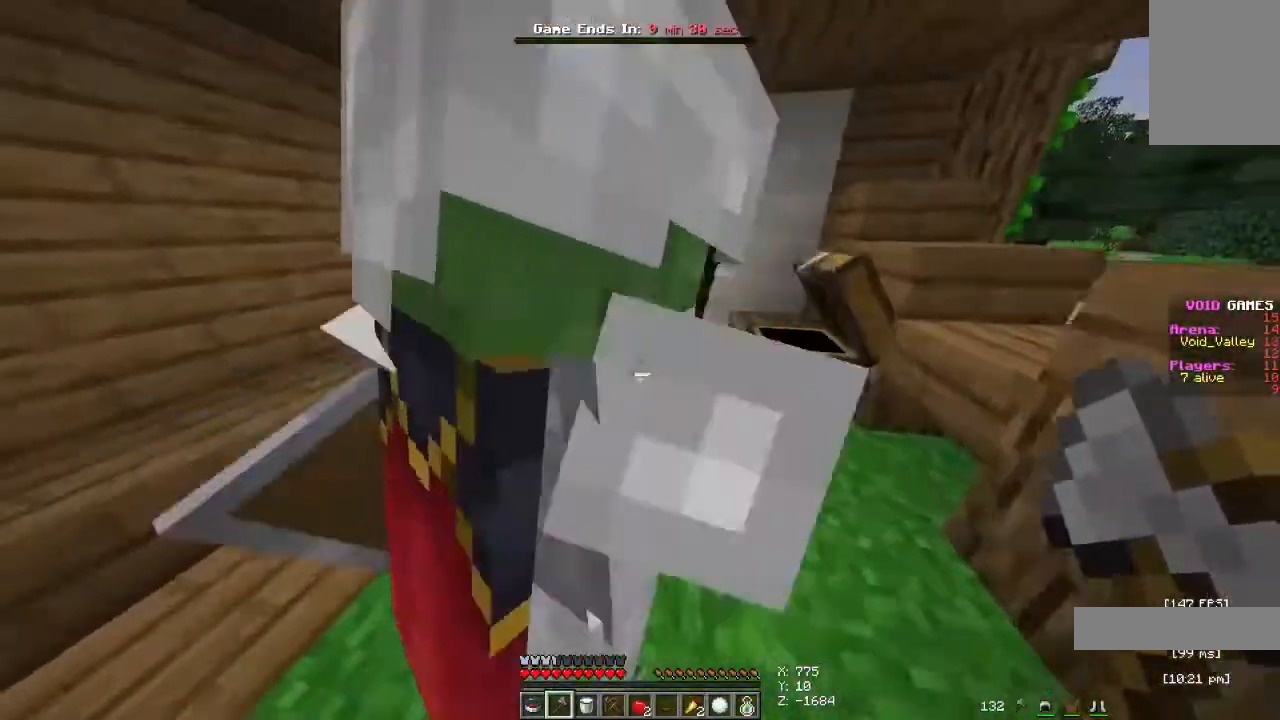
{"keys": ["w"], "mouse": [], "events": [[300, "w", "up"], [500, "w", "down"]]}
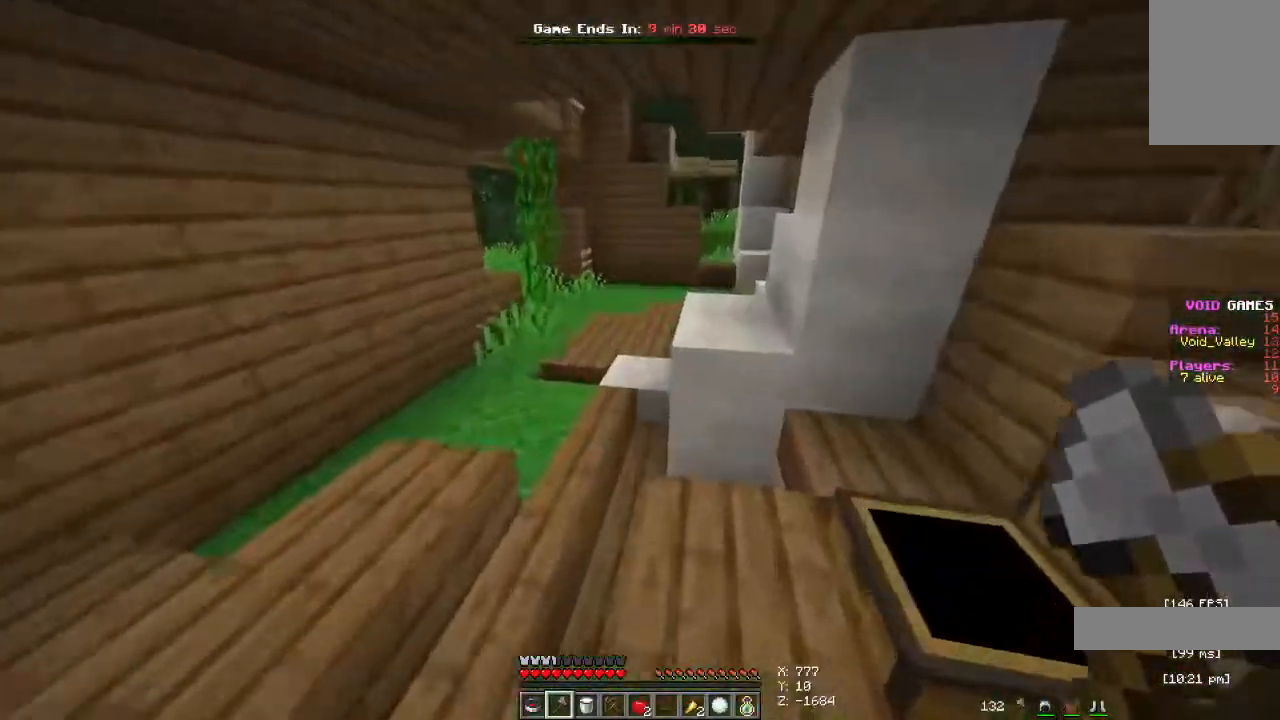
{"keys": ["w"], "mouse": []}
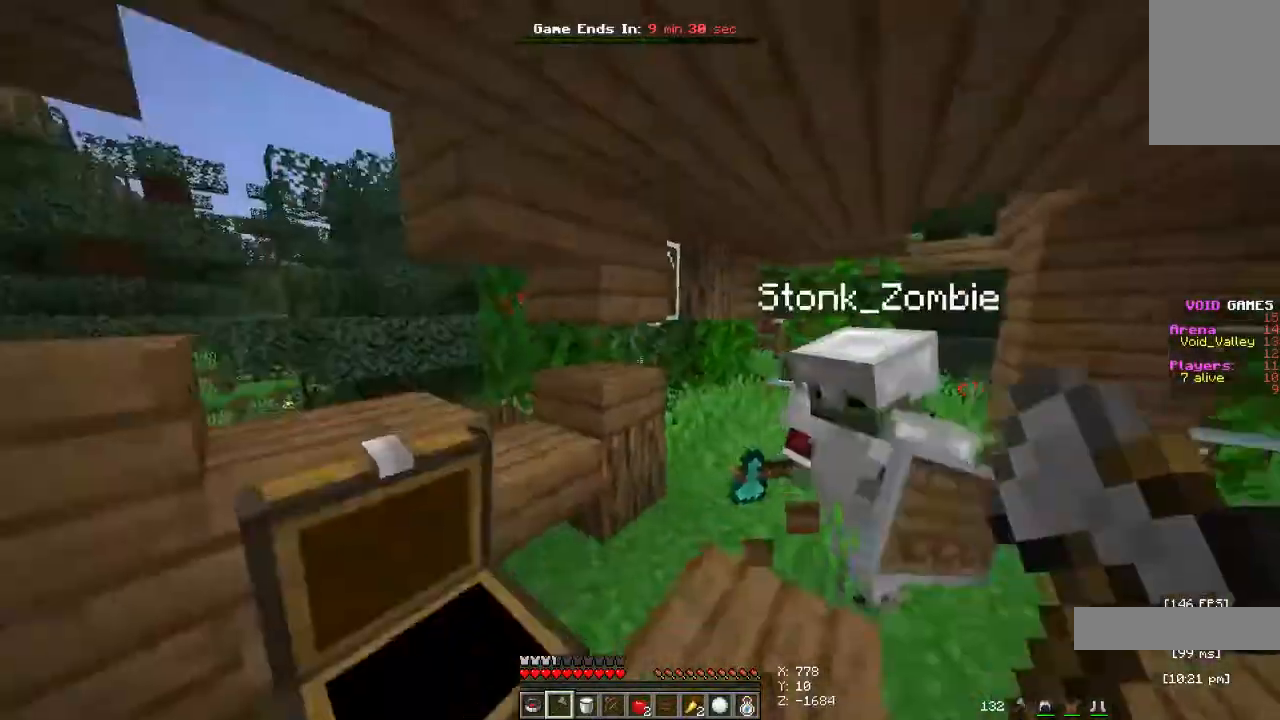
{"keys": ["w"], "mouse": [], "events": []}
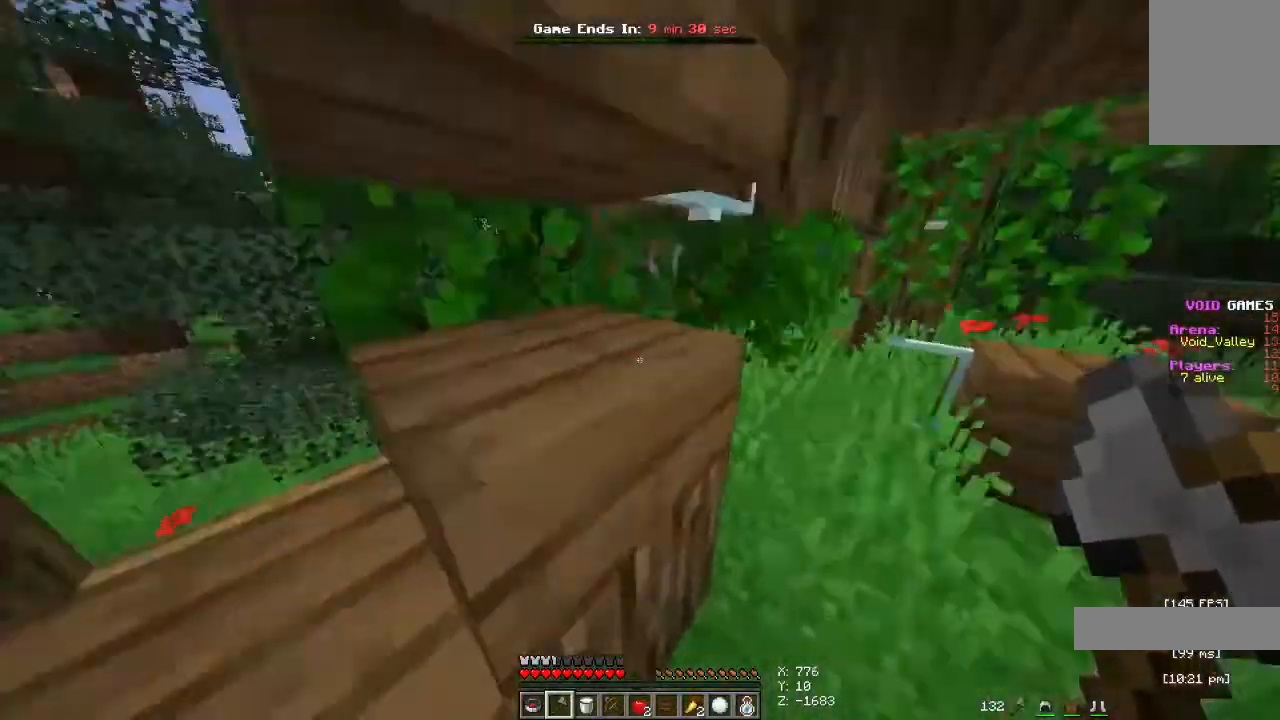
{"keys": ["space", "w"], "mouse": [], "events": [[467, "space", "down"]]}
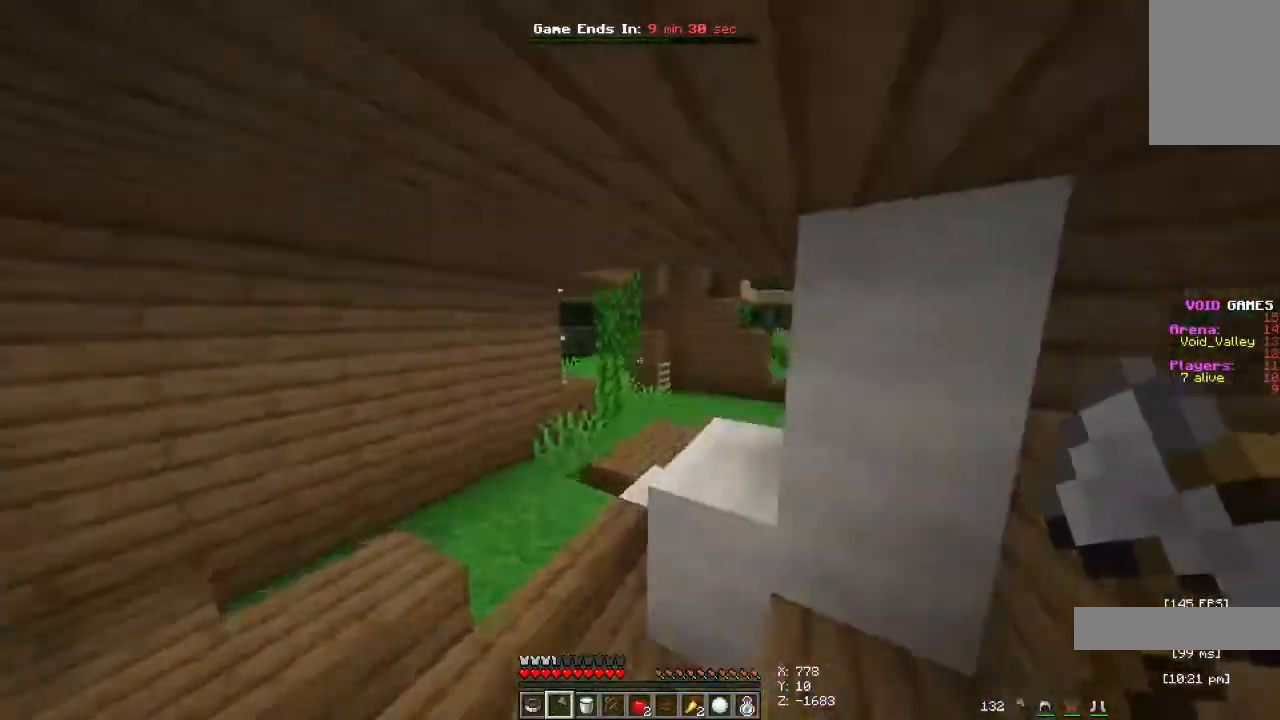
{"keys": ["w"], "mouse": [], "events": [[200, "a", "down"], [267, "space", "up"], [300, "a", "up"]]}
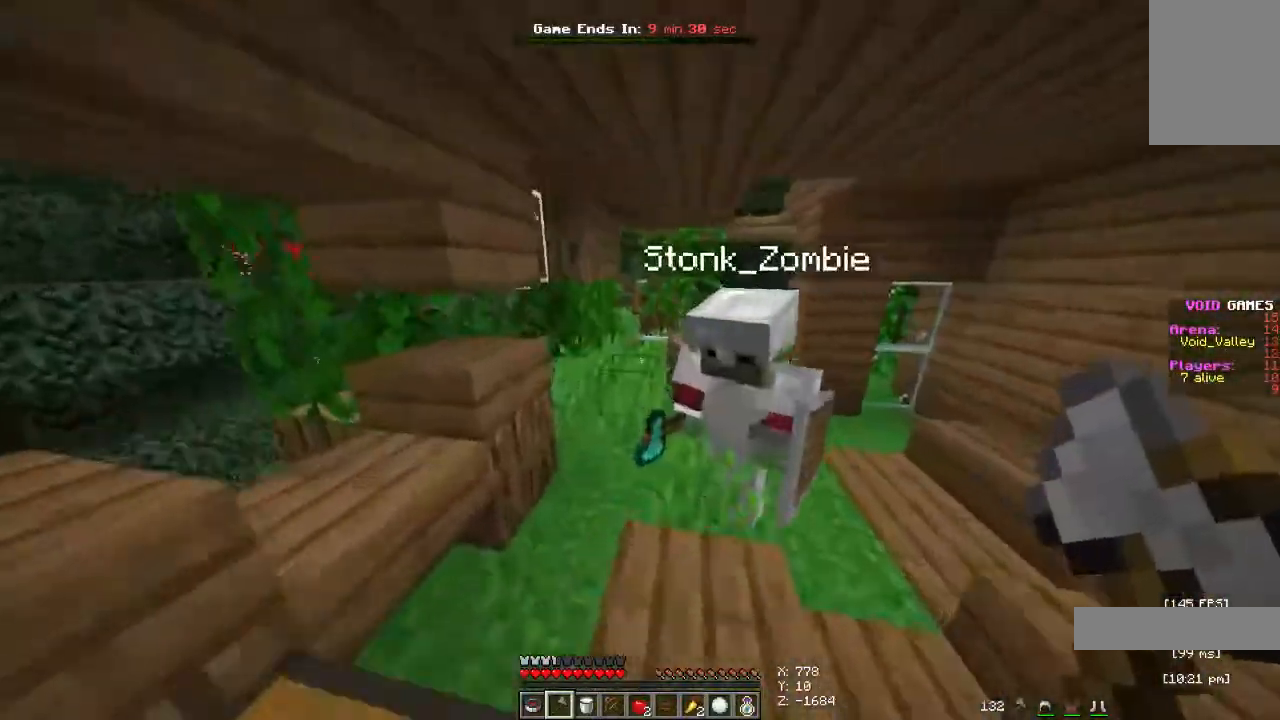
{"keys": [], "mouse": [], "events": [[133, "w", "up"], [167, "mouse_right", "down"], [367, "mouse_right", "up"]]}
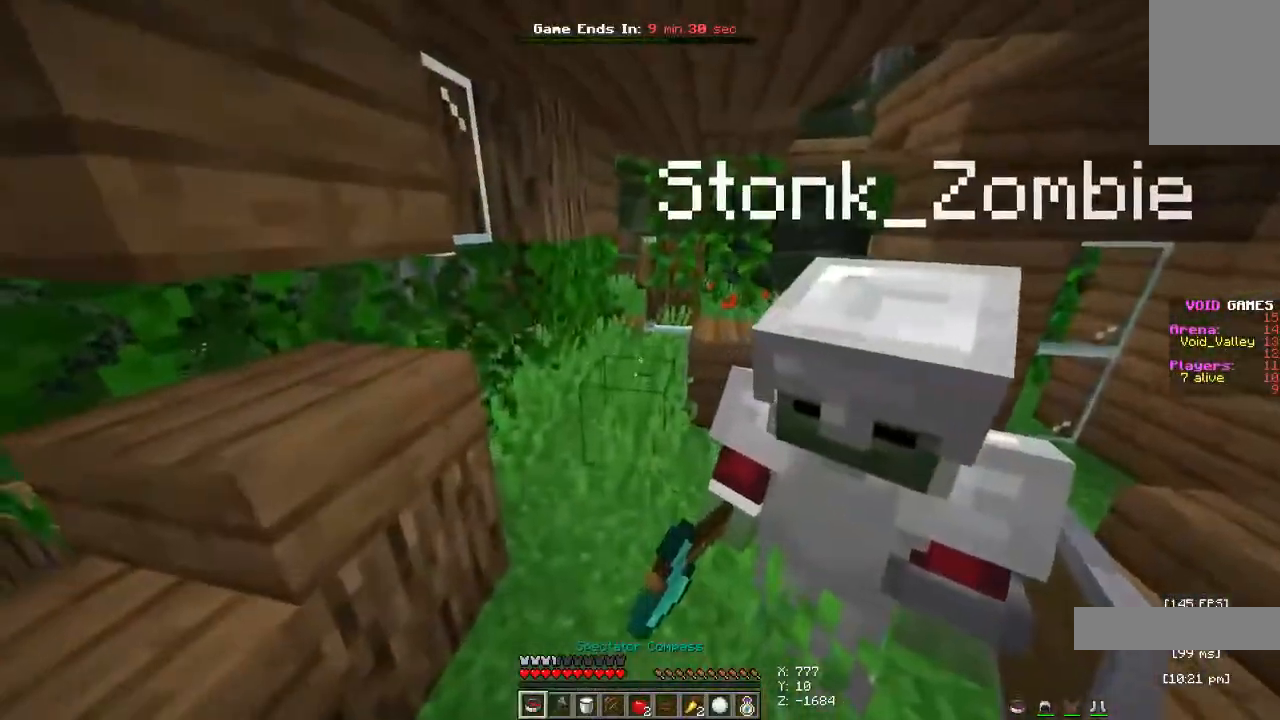
{"keys": [], "mouse": []}
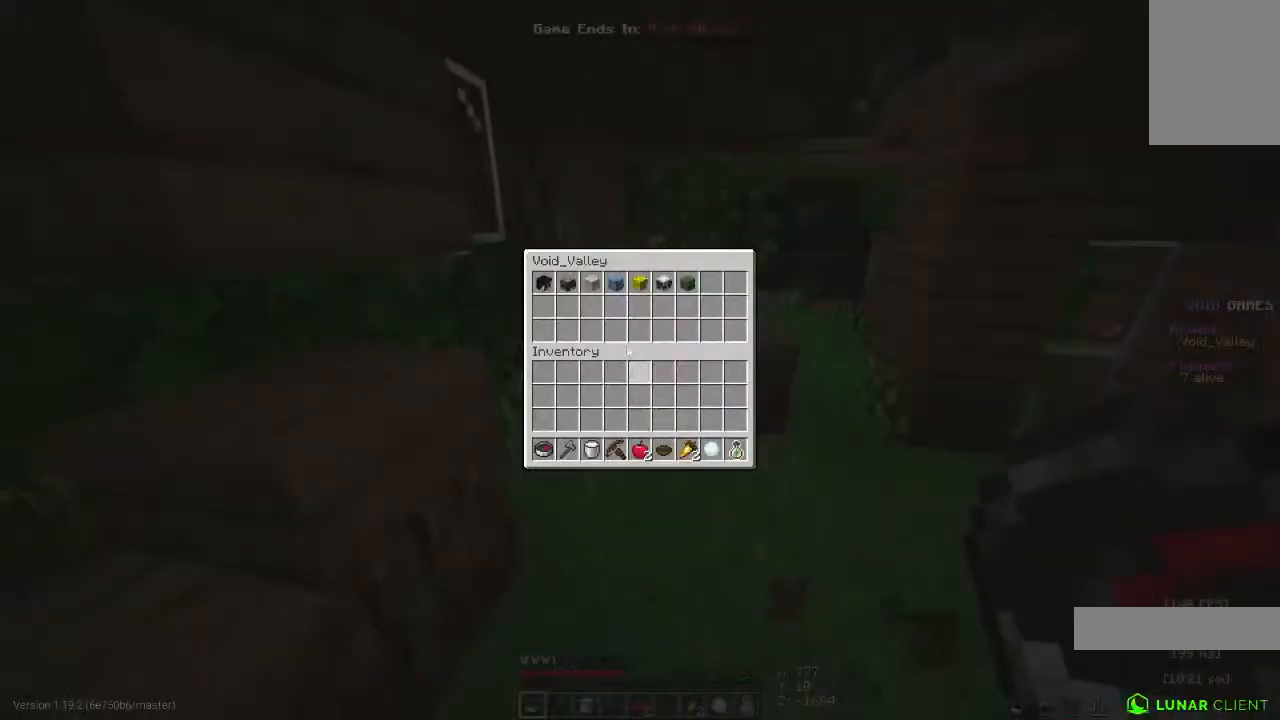
{"keys": [], "mouse": [], "events": []}
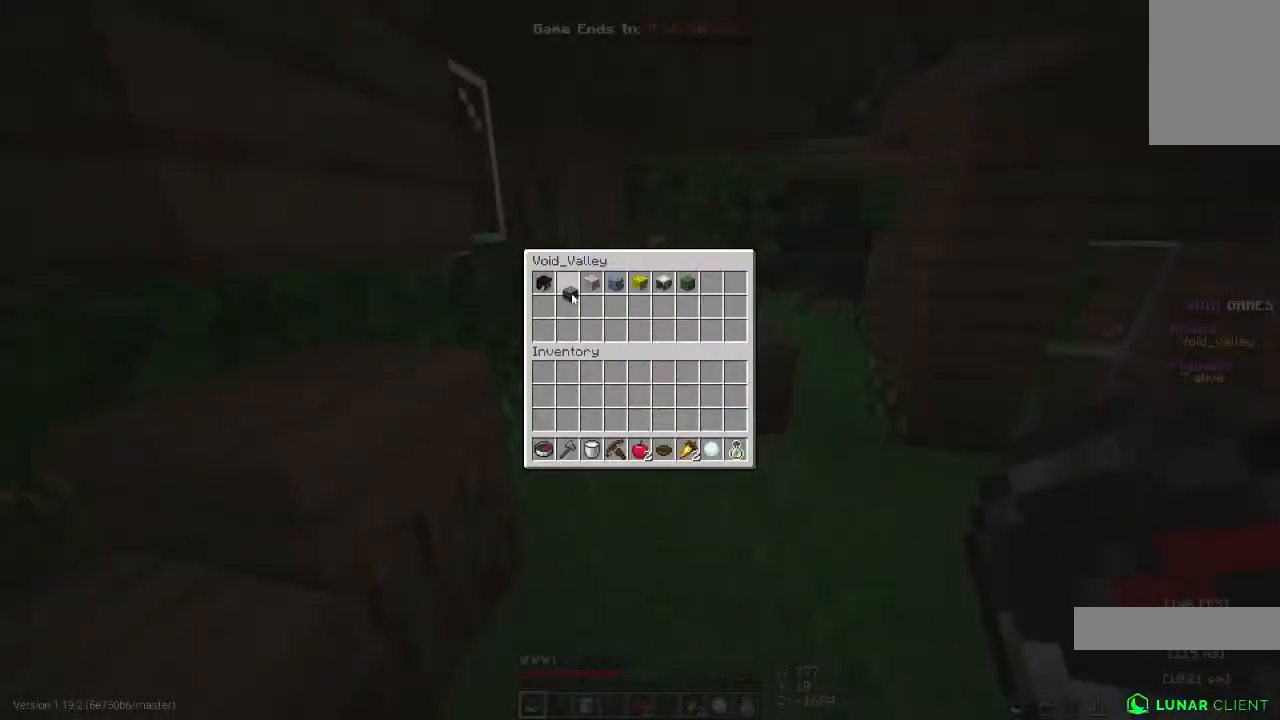
{"keys": [], "mouse": [], "events": []}
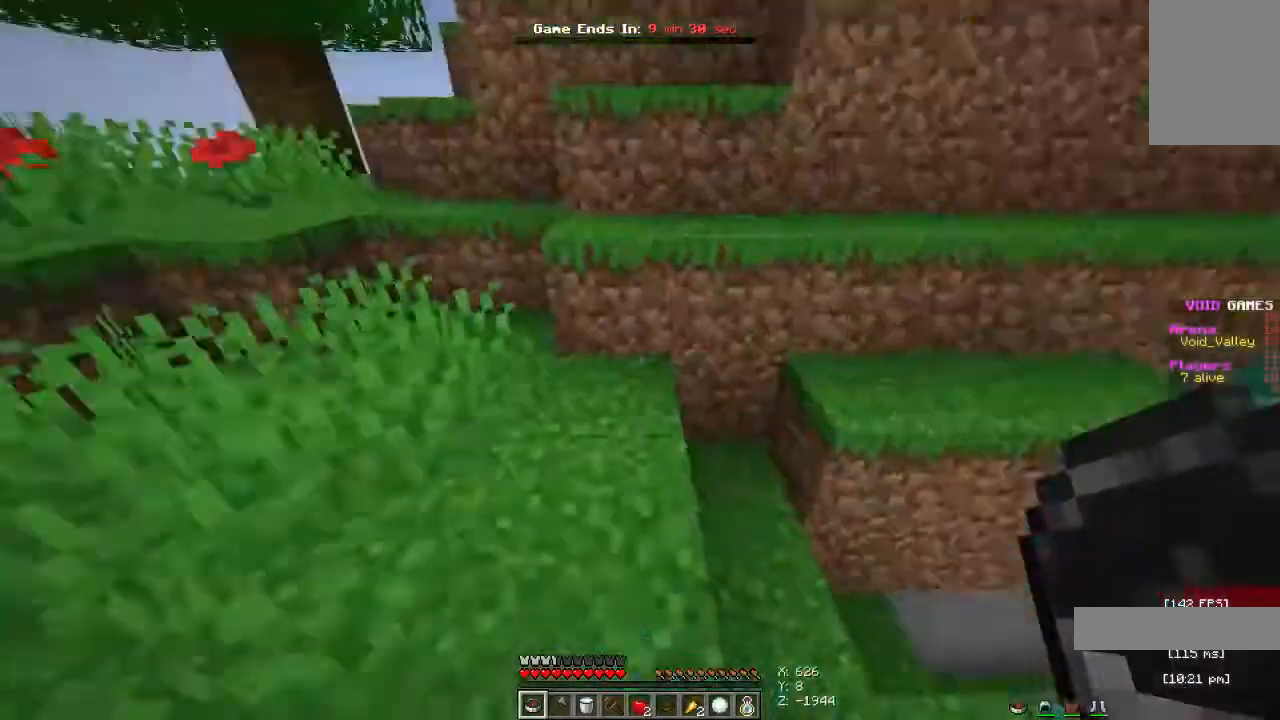
{"keys": ["a", "w"], "mouse": [], "events": [[300, "w", "down"], [333, "a", "down"]]}
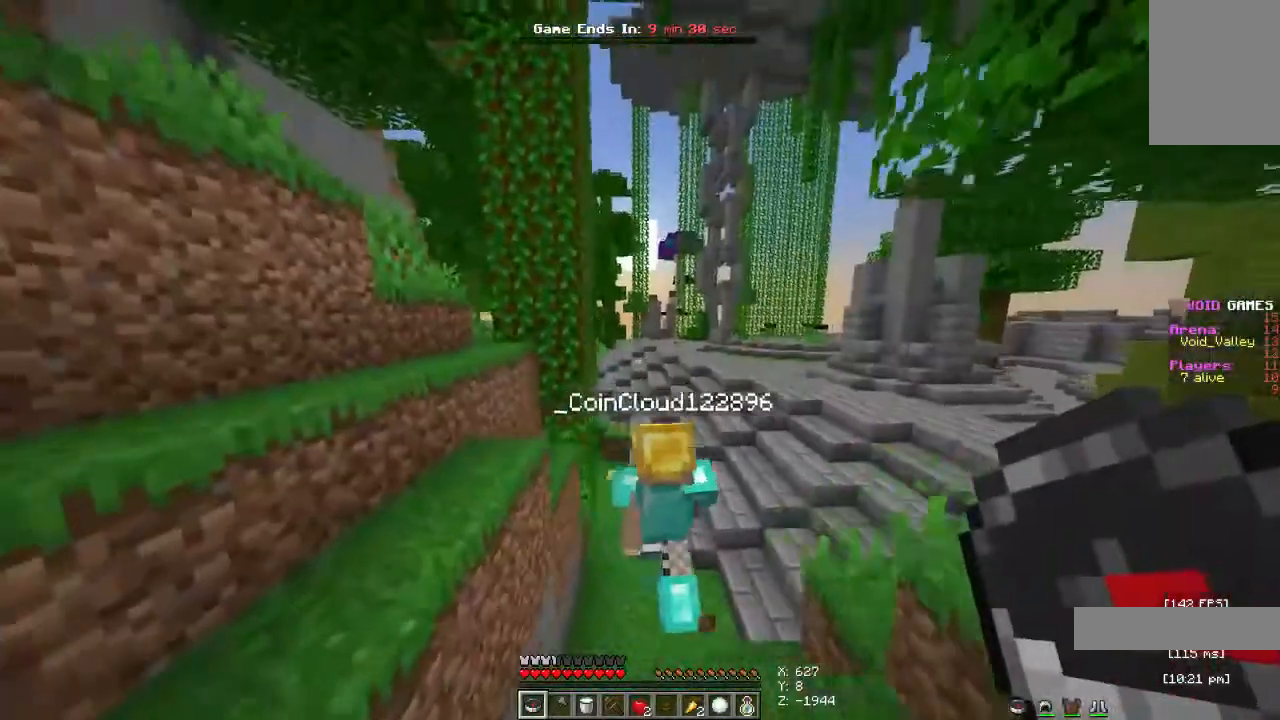
{"keys": [], "mouse": [], "events": [[33, "space", "down"], [267, "mouse_right", "down"], [300, "space", "up"], [367, "a", "up"], [400, "w", "up"], [467, "mouse_right", "up"]]}